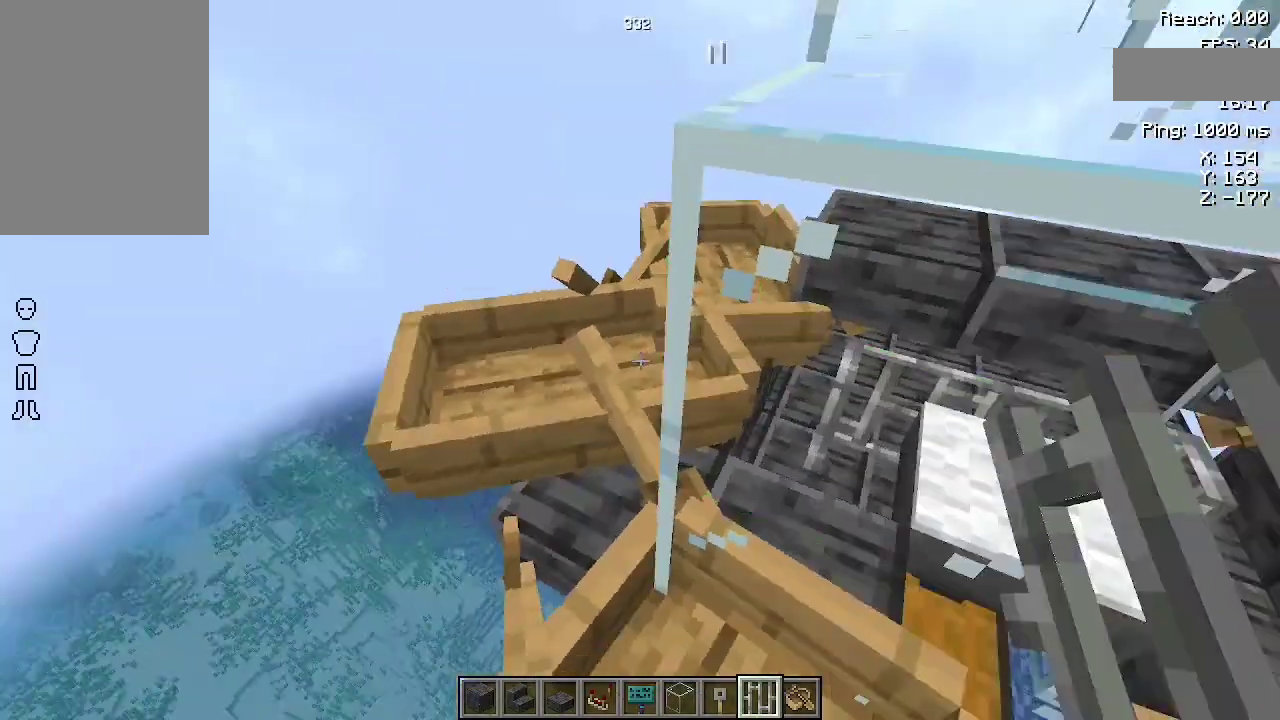
Gameplay with keyboard and mouse; each line is a JSON object with the keys and mouse buttons held at the frame after it. "events" lists presses ("down") and releases ("up") of "a", "d", "s", "space", "w", "mouse_left" and "mouse_right" between this image and that frame as [ms after this image, input, new state], when the widget could be followed in between. "mouse_left", "mouse_right" = the "left", "right" buttons of the "mouse" list. No other keys are recorded. Fast repeated clicks can show as one long hold. Not read: mouse_move.
{"keys": [], "mouse": [], "events": [[400, "mouse_right", "down"], [500, "mouse_right", "up"]]}
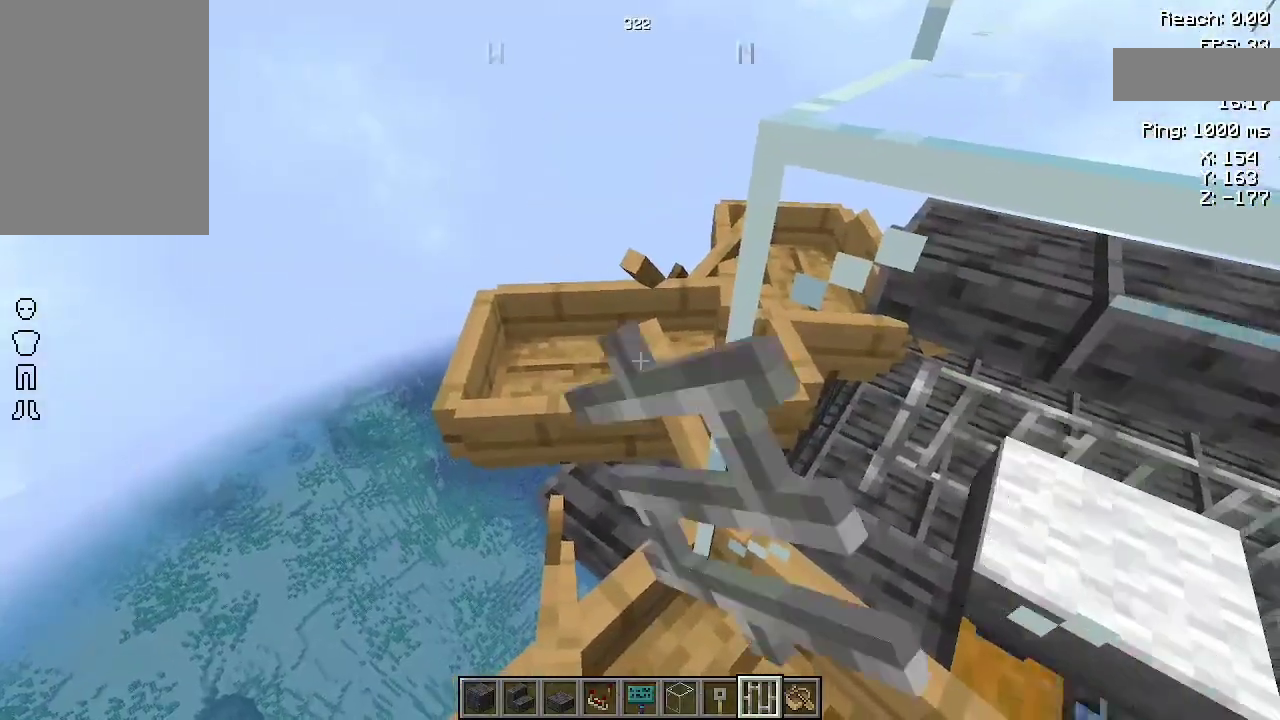
{"keys": [], "mouse": [], "events": []}
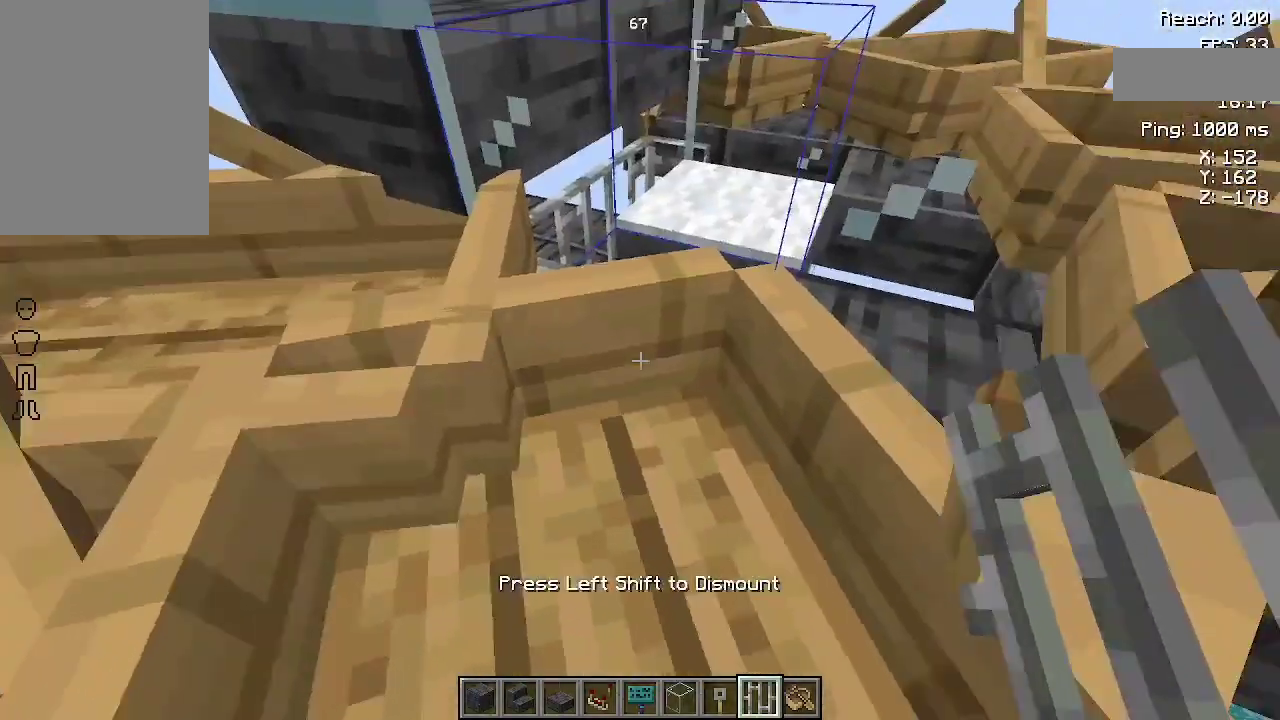
{"keys": [], "mouse": [], "events": []}
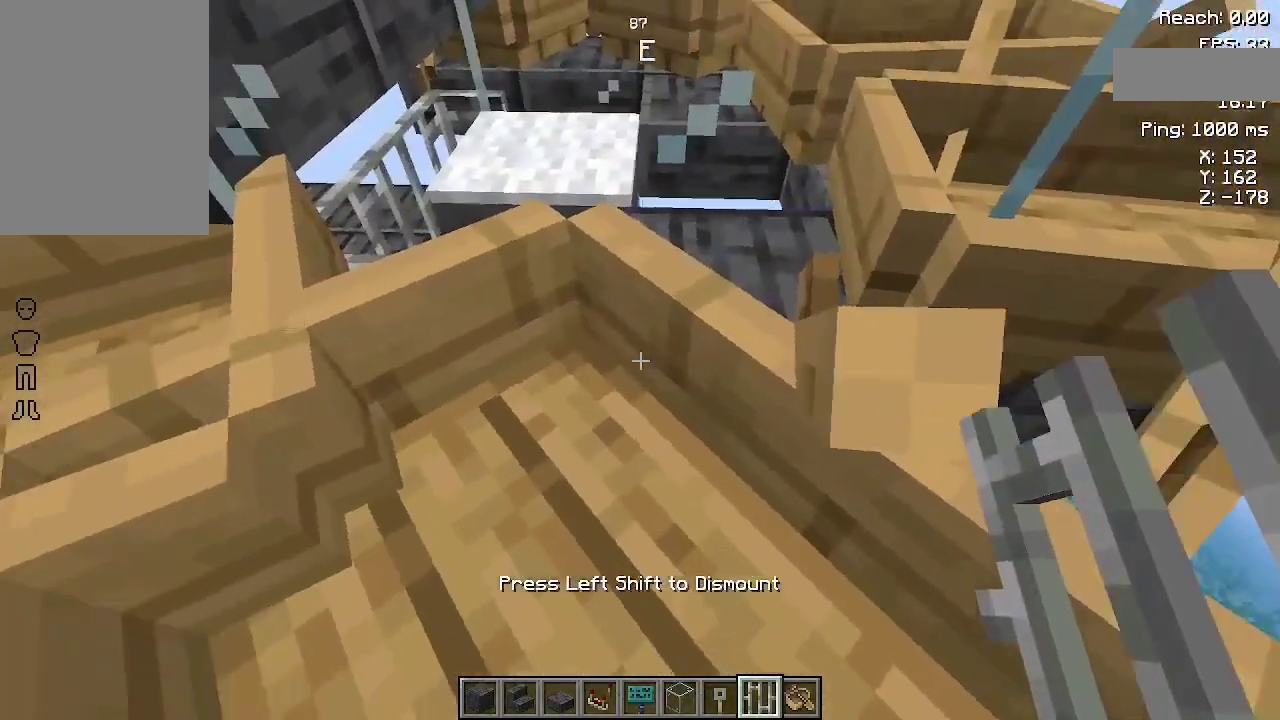
{"keys": [], "mouse": [], "events": [[200, "d", "down"], [267, "w", "down"], [433, "w", "up"], [467, "d", "up"]]}
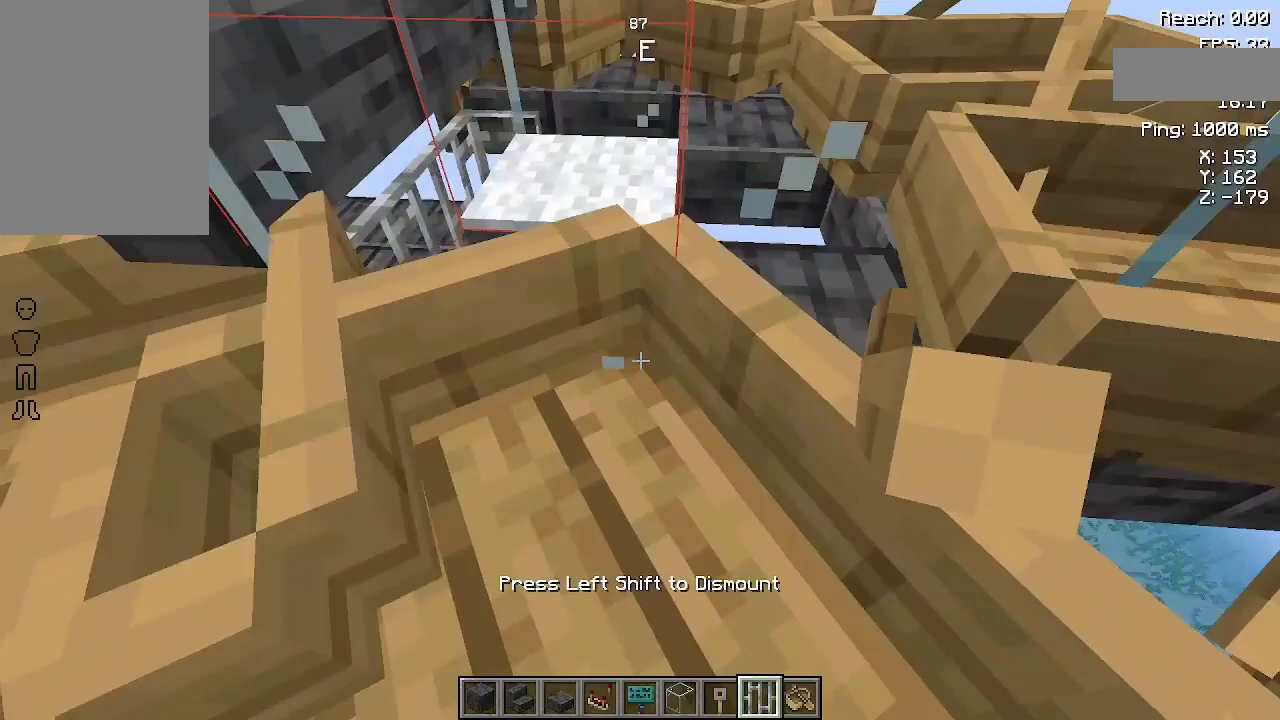
{"keys": [], "mouse": [], "events": []}
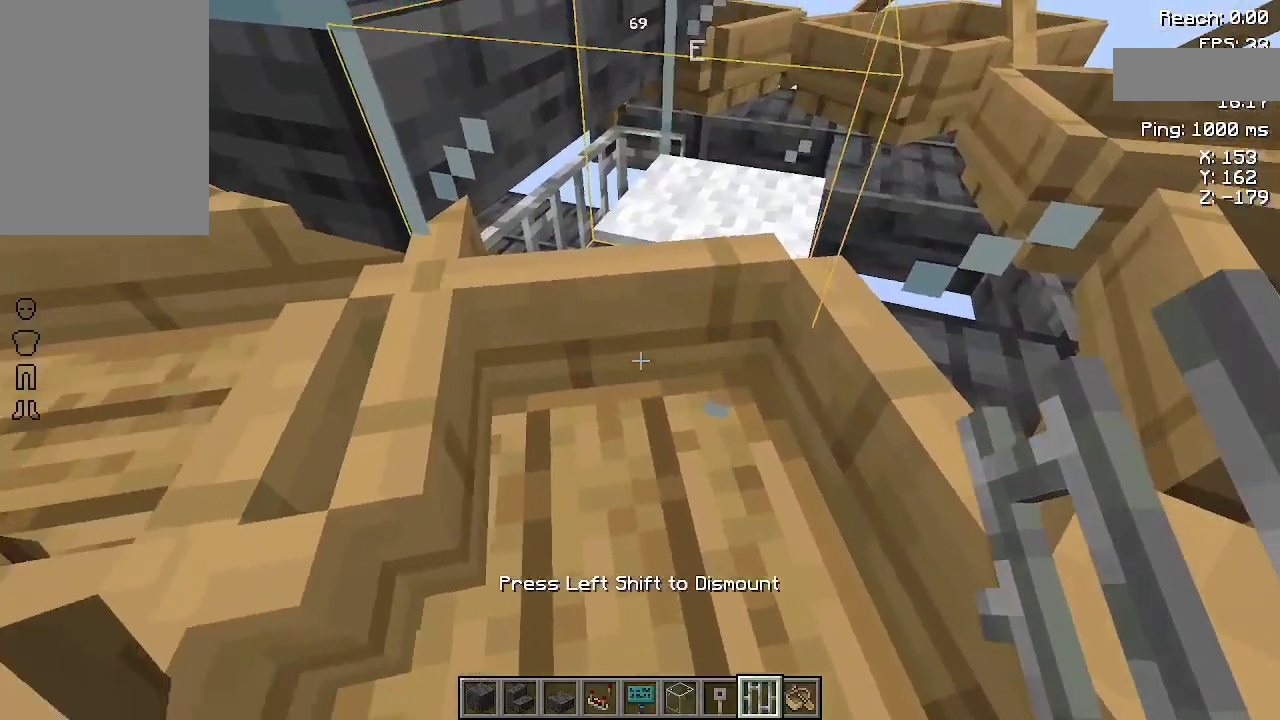
{"keys": [], "mouse": [], "events": []}
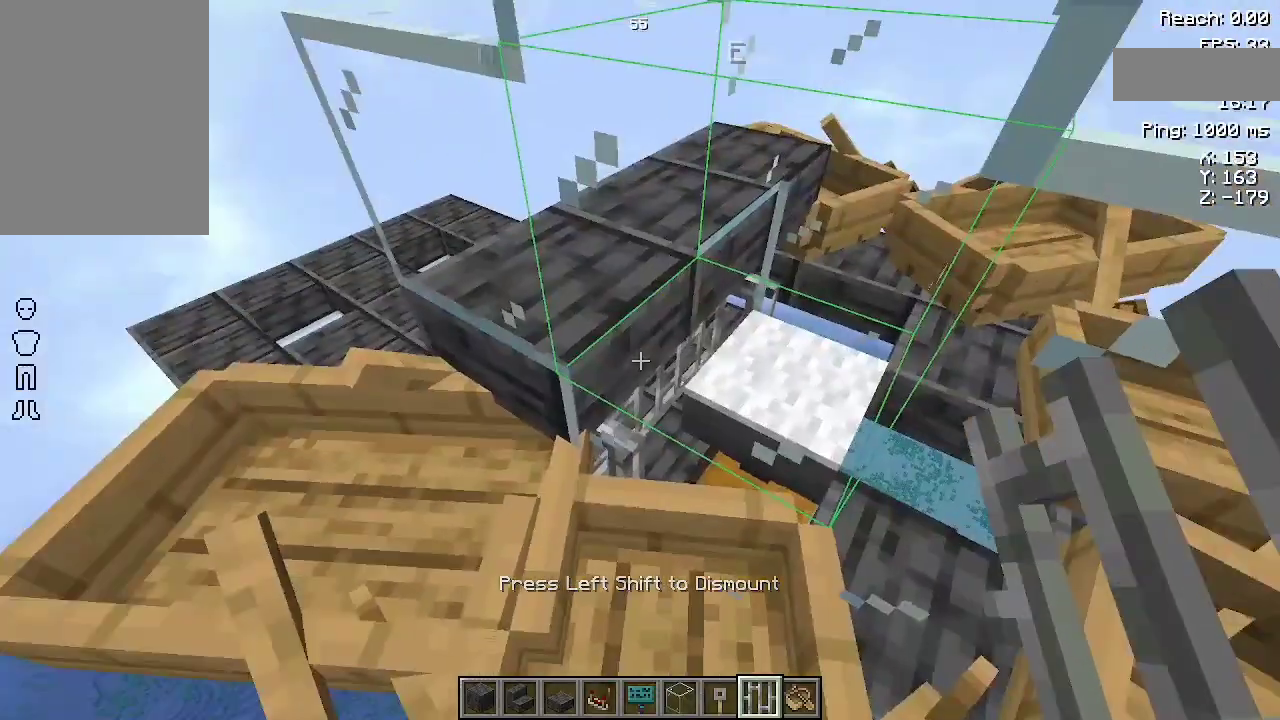
{"keys": [], "mouse": [], "events": []}
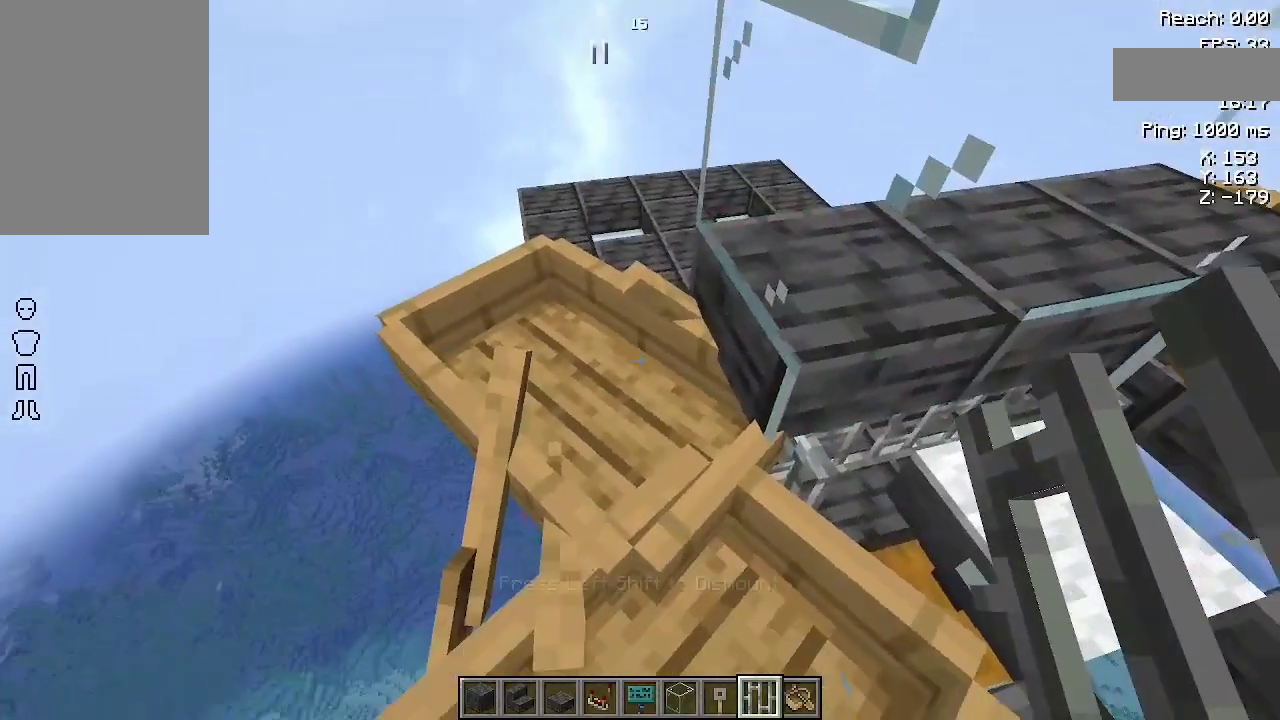
{"keys": [], "mouse": [], "events": [[100, "mouse_right", "down"], [200, "mouse_right", "up"]]}
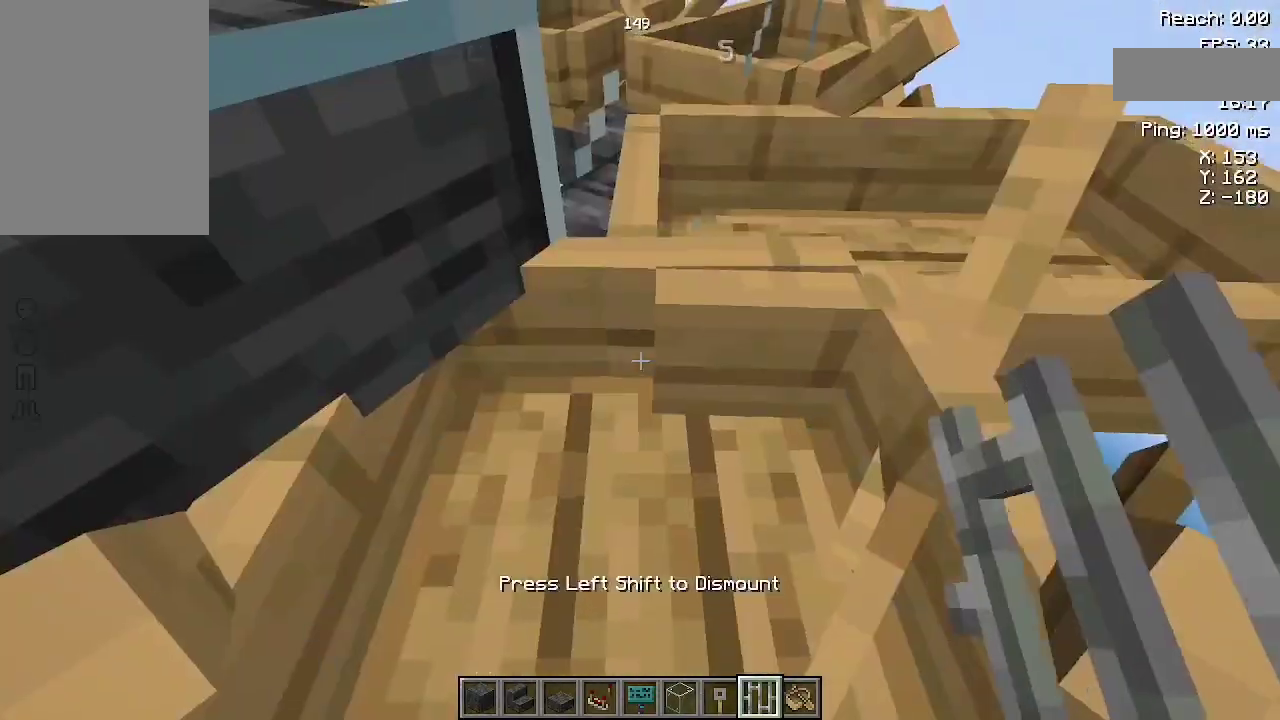
{"keys": [], "mouse": [], "events": []}
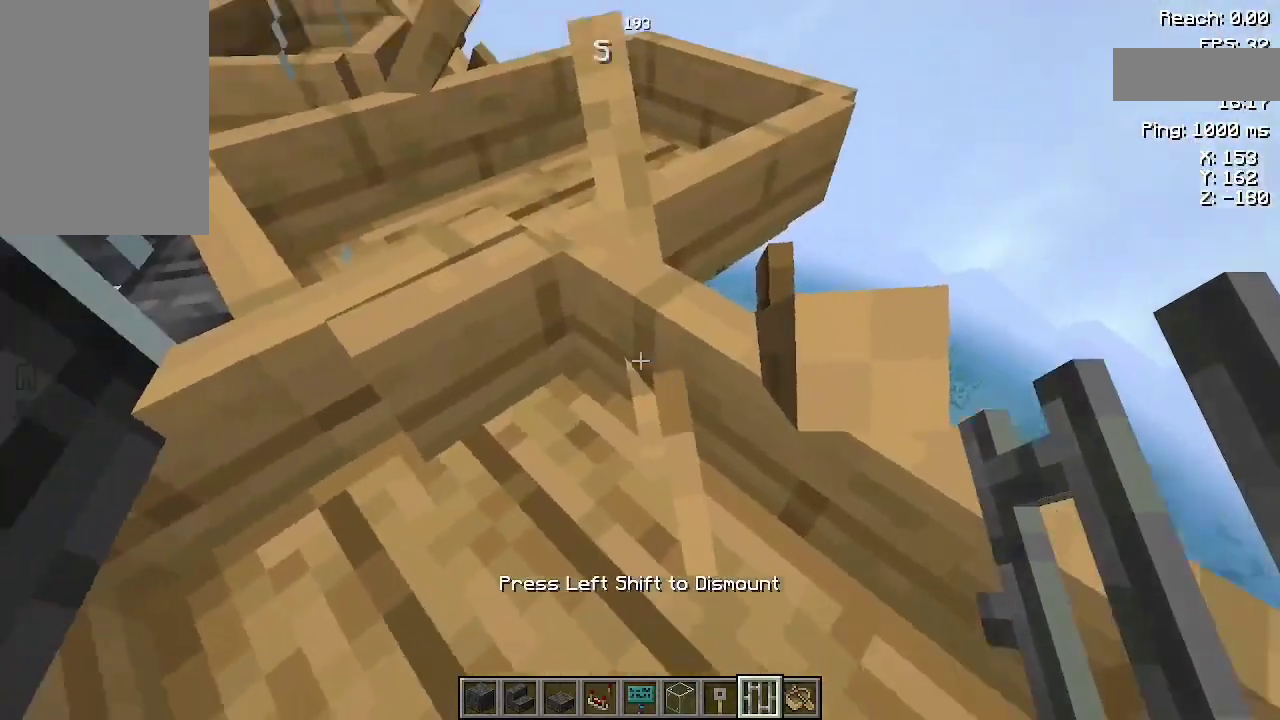
{"keys": [], "mouse": [], "events": [[167, "w", "down"], [400, "w", "up"]]}
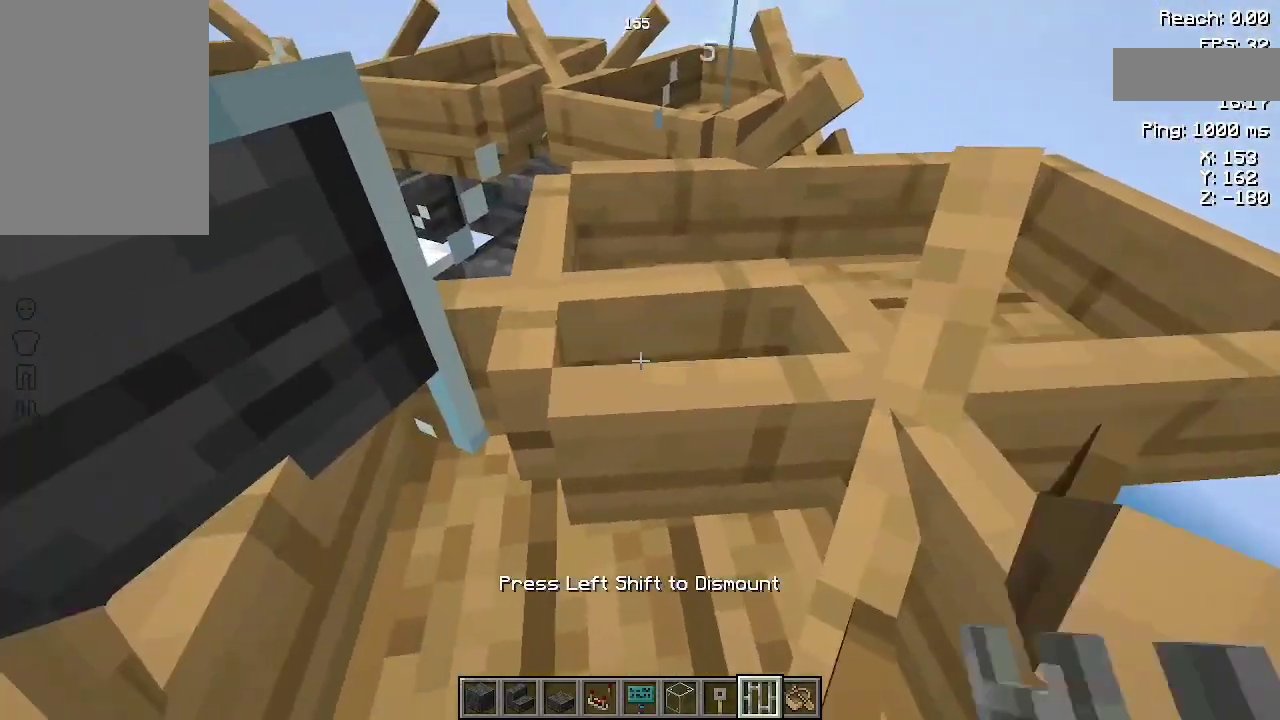
{"keys": [], "mouse": [], "events": []}
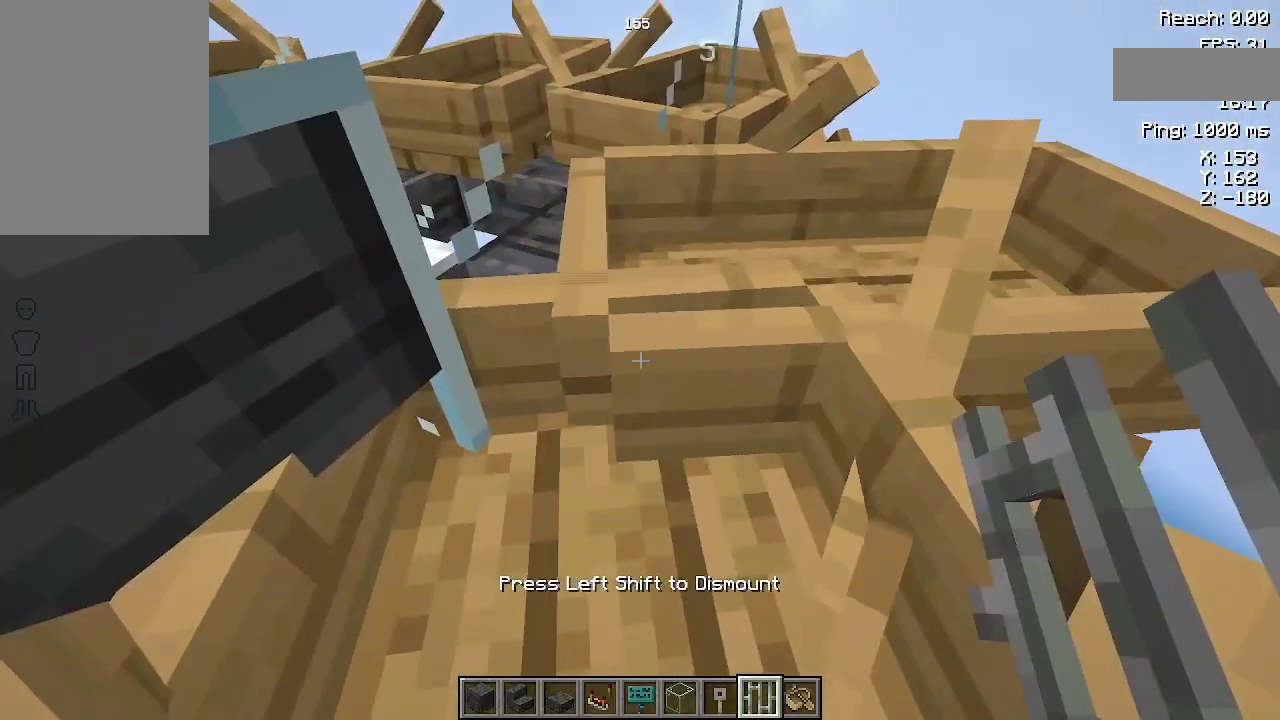
{"keys": [], "mouse": [], "events": []}
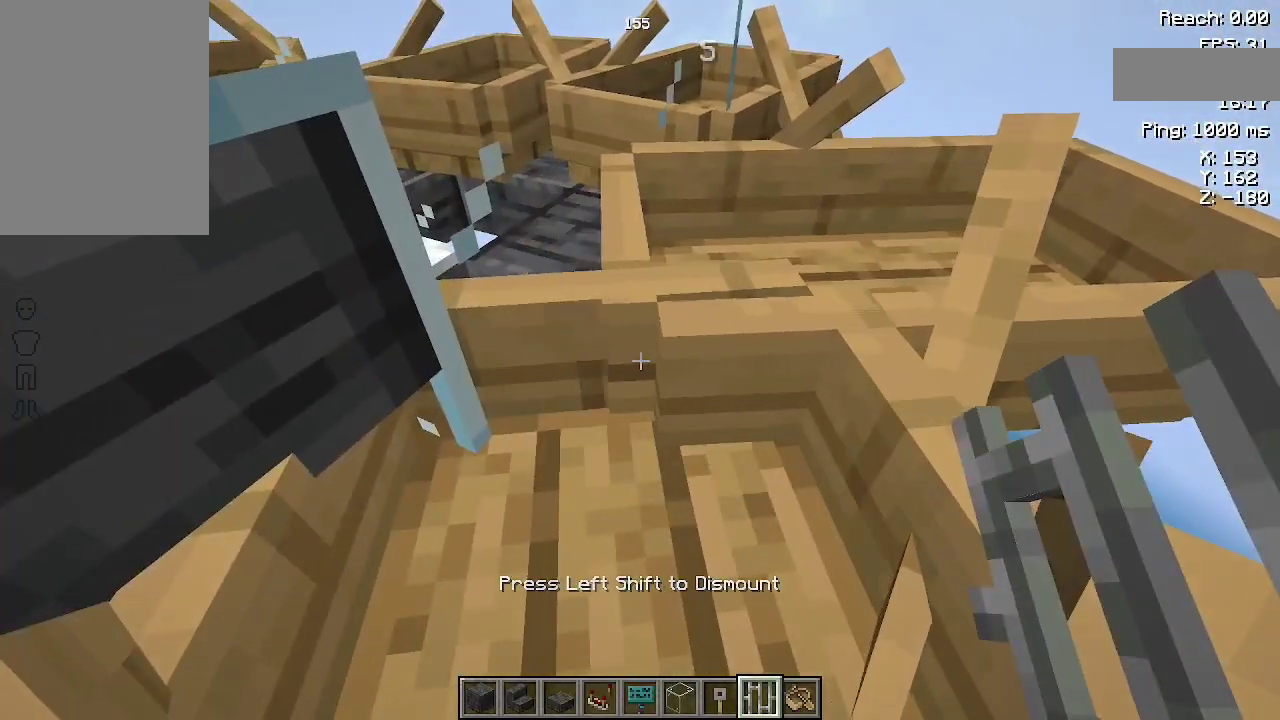
{"keys": [], "mouse": [], "events": []}
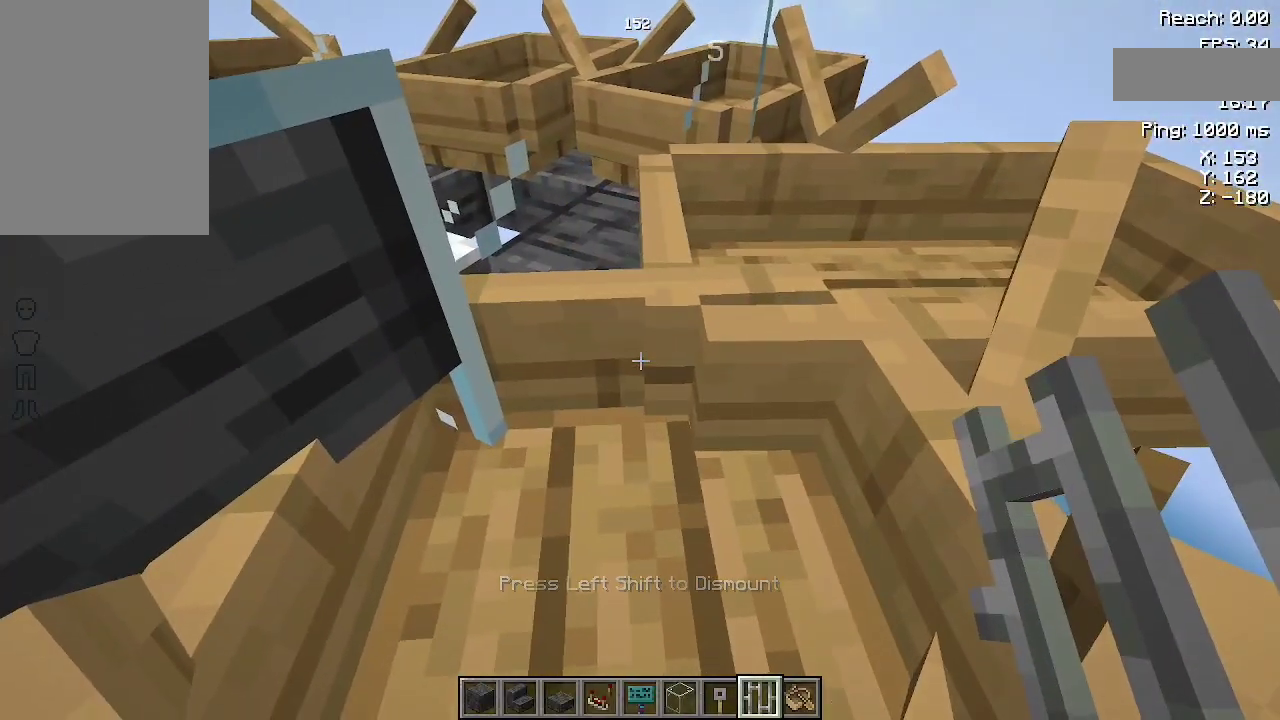
{"keys": [], "mouse": [], "events": []}
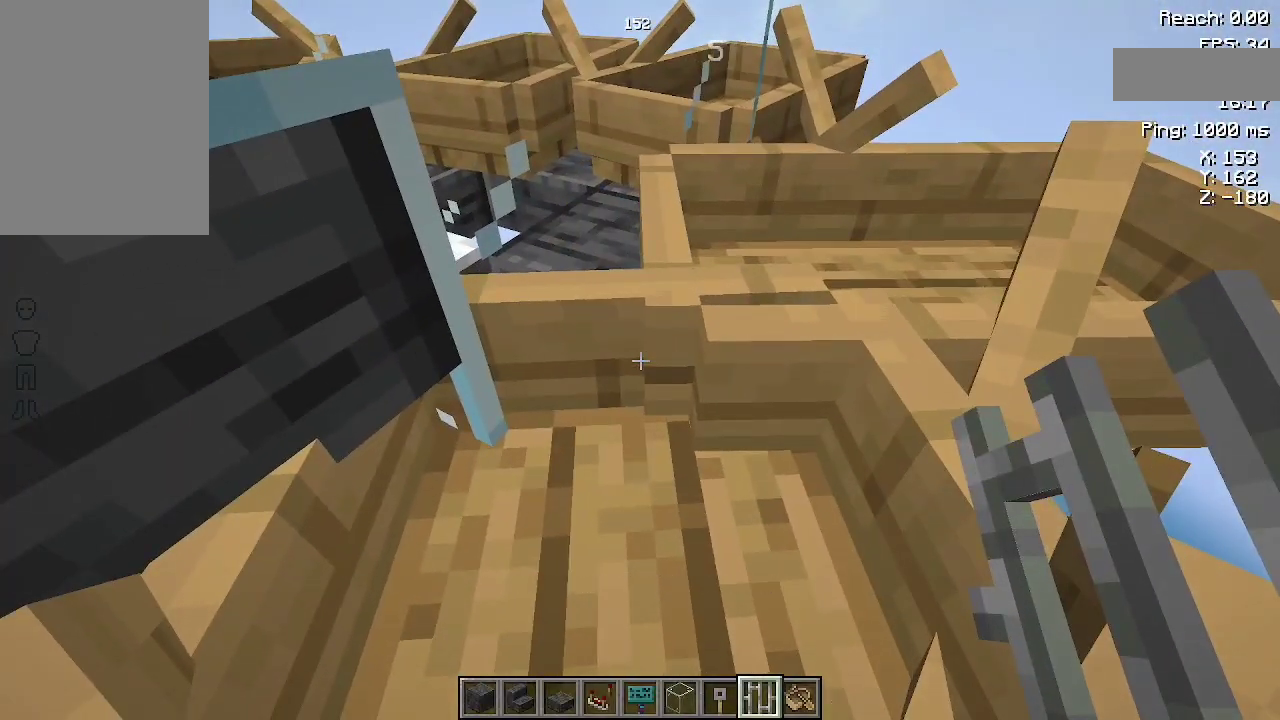
{"keys": [], "mouse": [], "events": []}
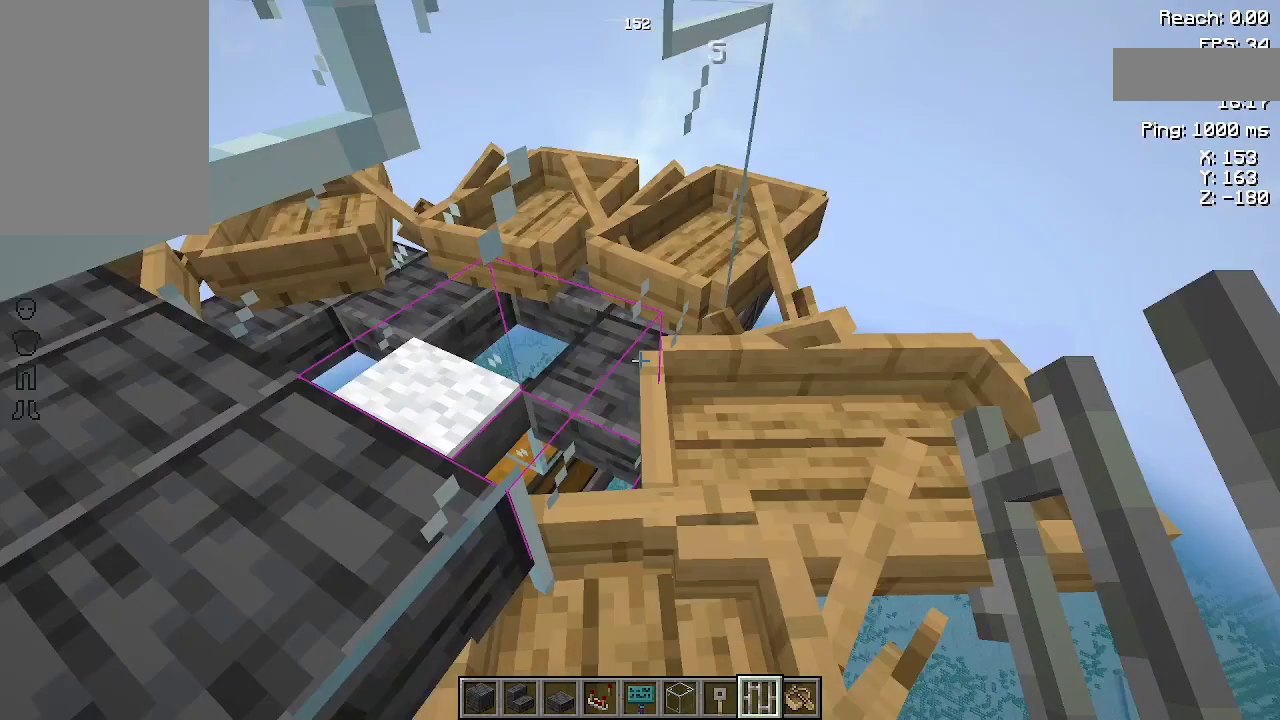
{"keys": [], "mouse": [], "events": [[400, "space", "down"], [500, "space", "up"]]}
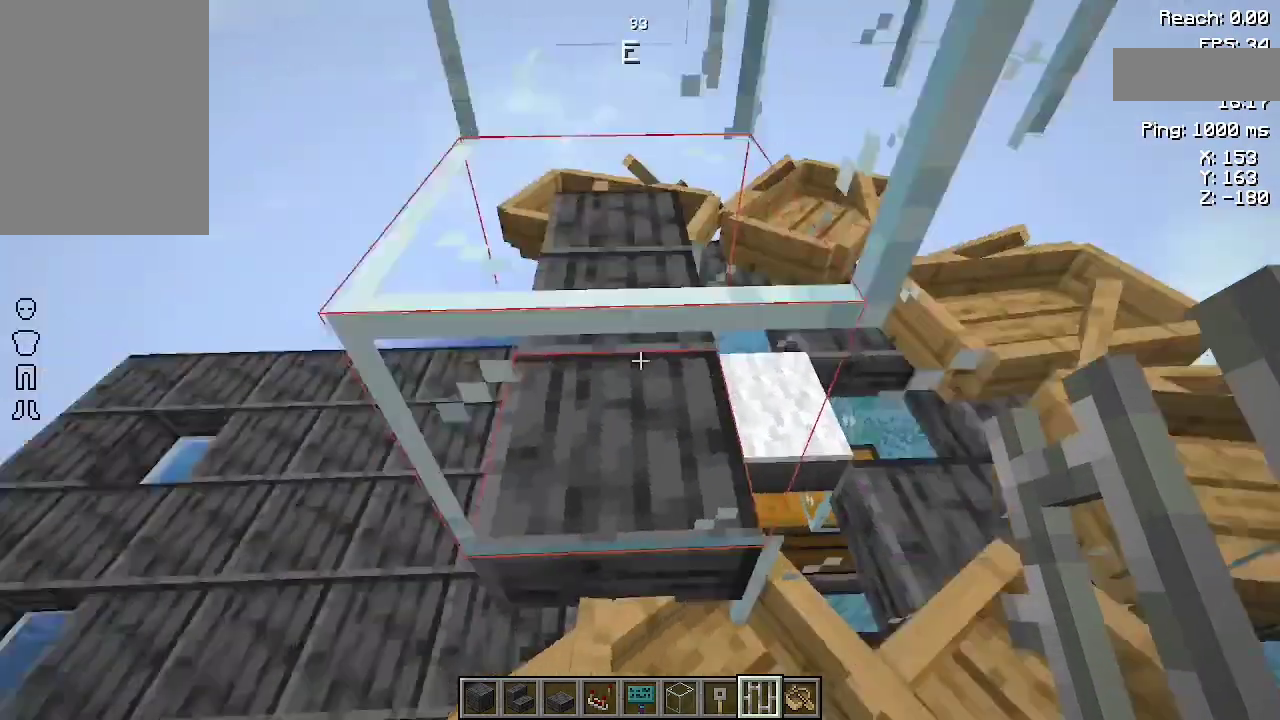
{"keys": ["a"], "mouse": [], "events": [[67, "space", "down"], [133, "a", "down"], [300, "space", "up"]]}
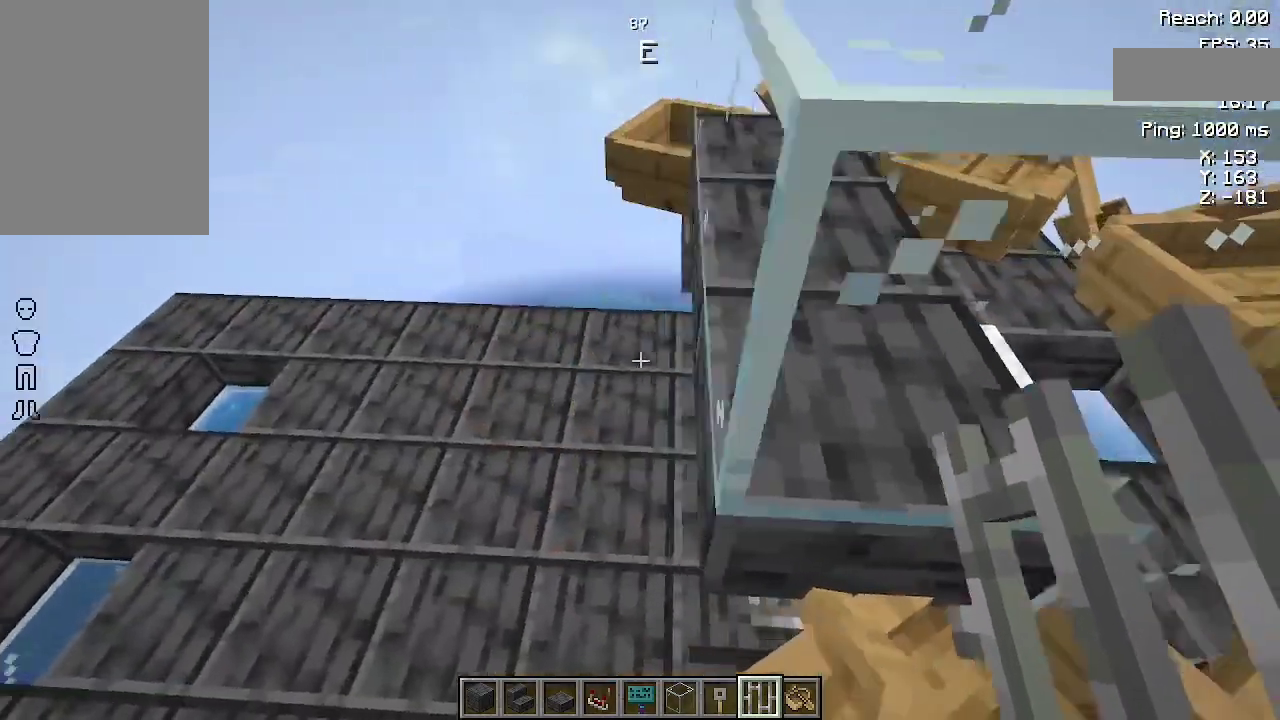
{"keys": [], "mouse": [], "events": [[500, "a", "up"]]}
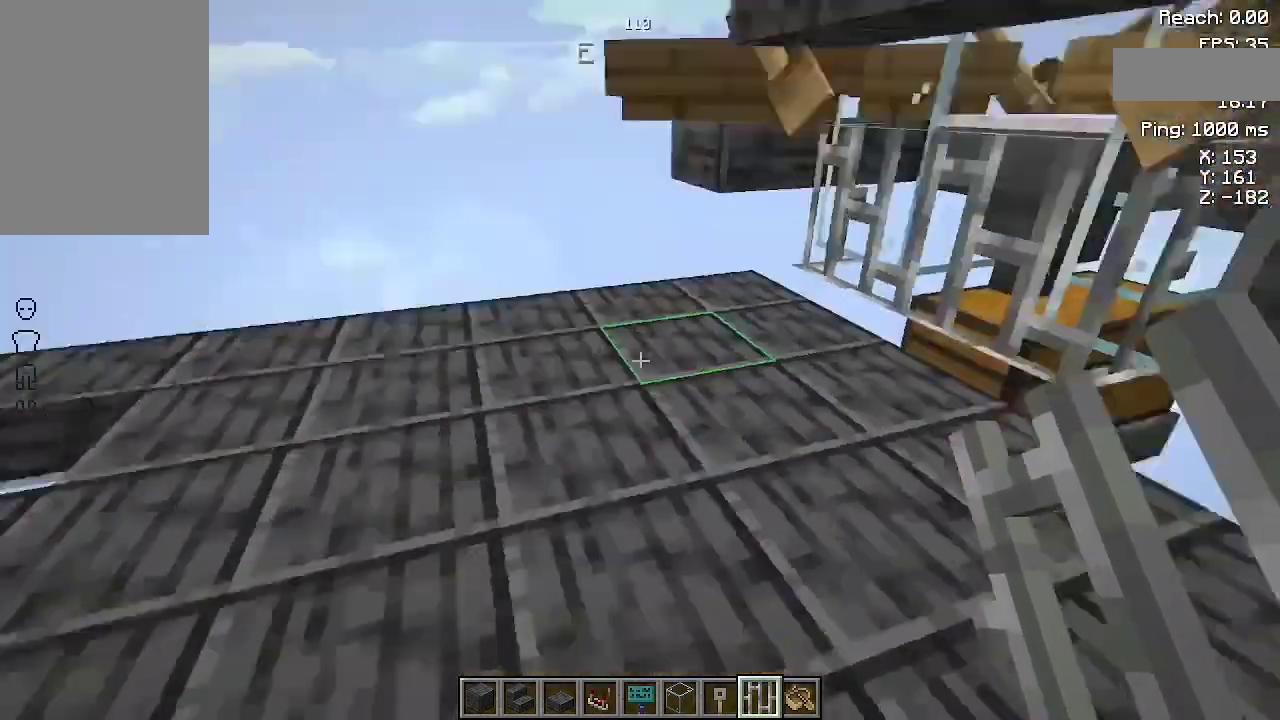
{"keys": ["a", "w"], "mouse": [], "events": [[133, "w", "down"], [267, "a", "down"]]}
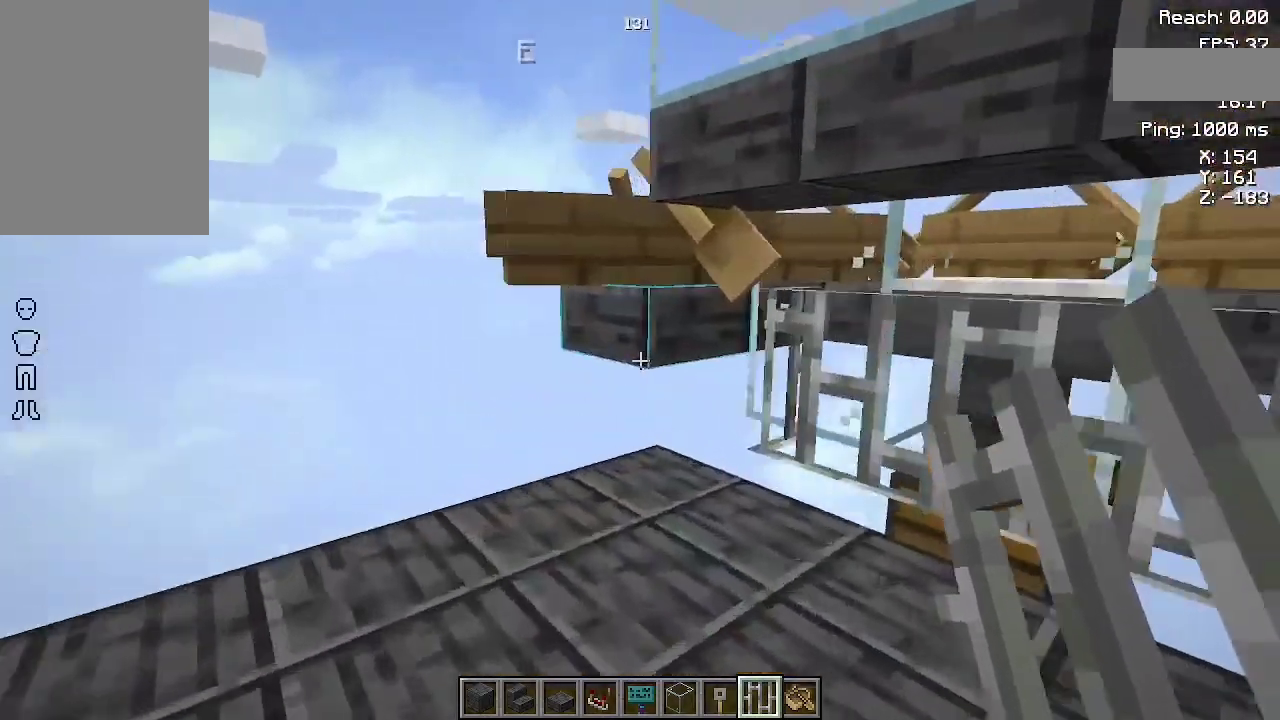
{"keys": ["space"], "mouse": [], "events": [[367, "a", "up"], [400, "w", "up"], [433, "space", "down"]]}
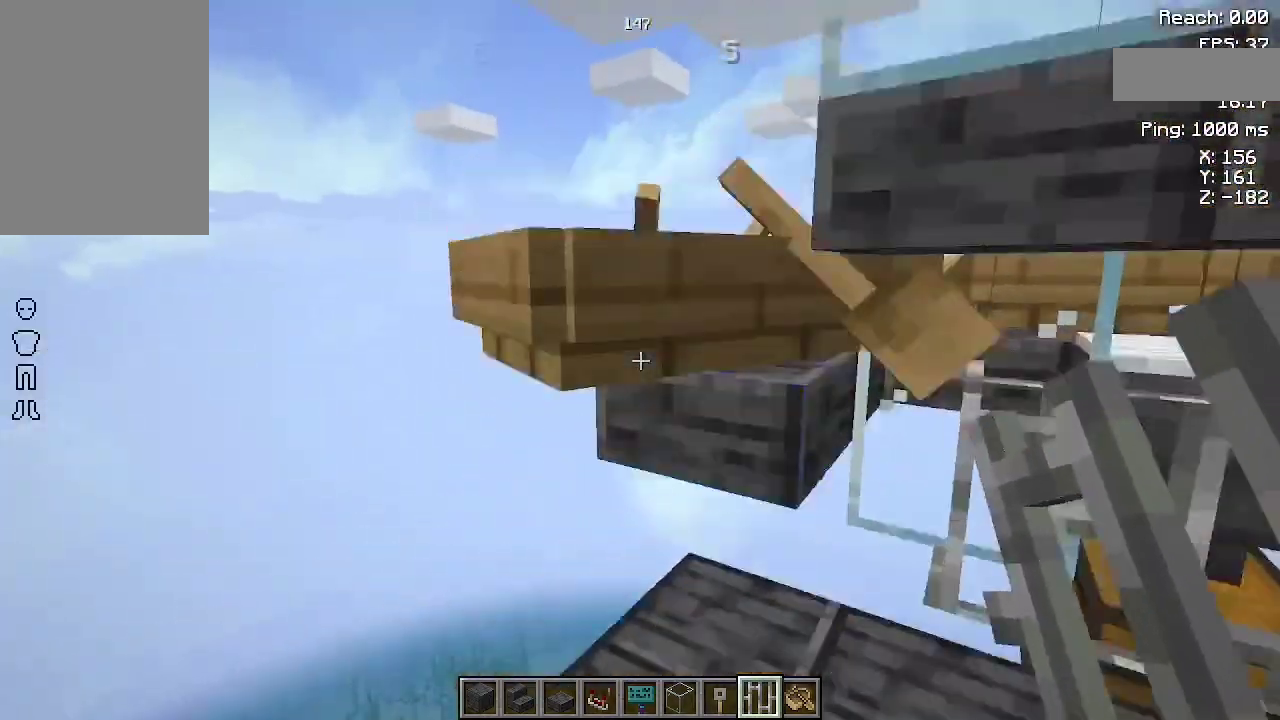
{"keys": ["a", "w"], "mouse": [], "events": [[33, "space", "up"], [100, "space", "down"], [267, "a", "down"], [267, "w", "down"], [433, "space", "up"]]}
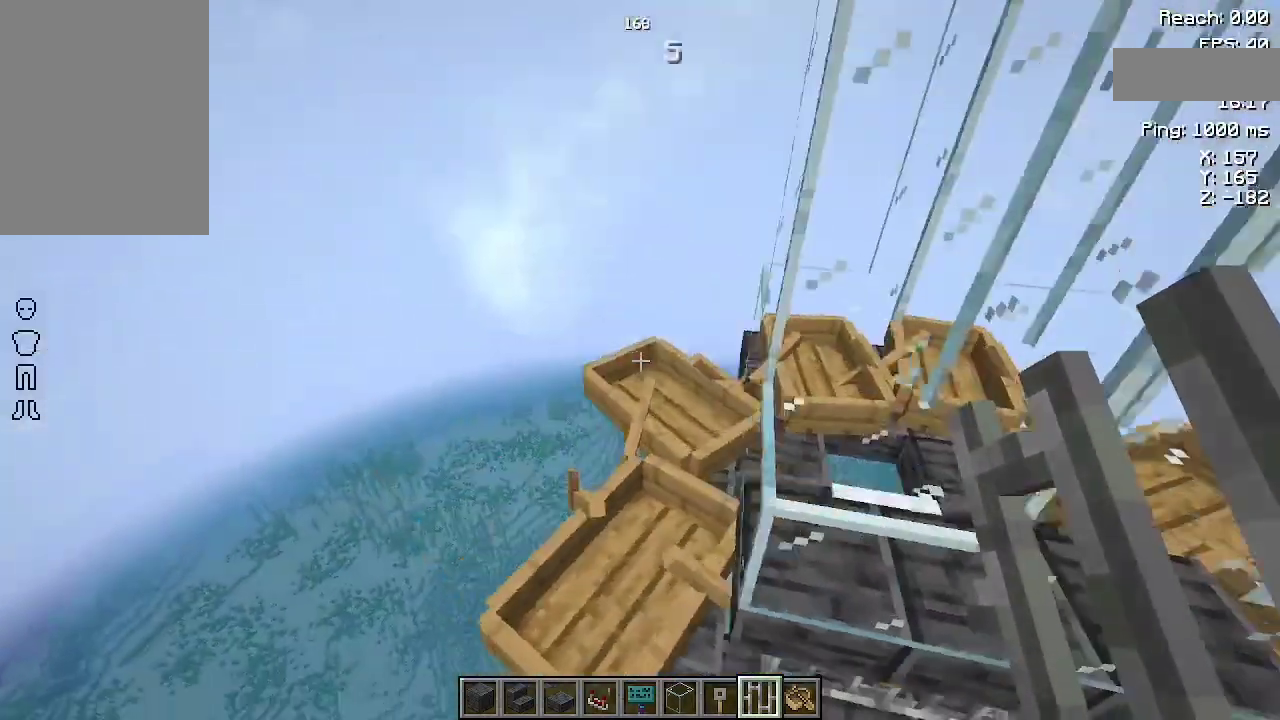
{"keys": [], "mouse": [], "events": [[267, "w", "up"], [300, "a", "up"]]}
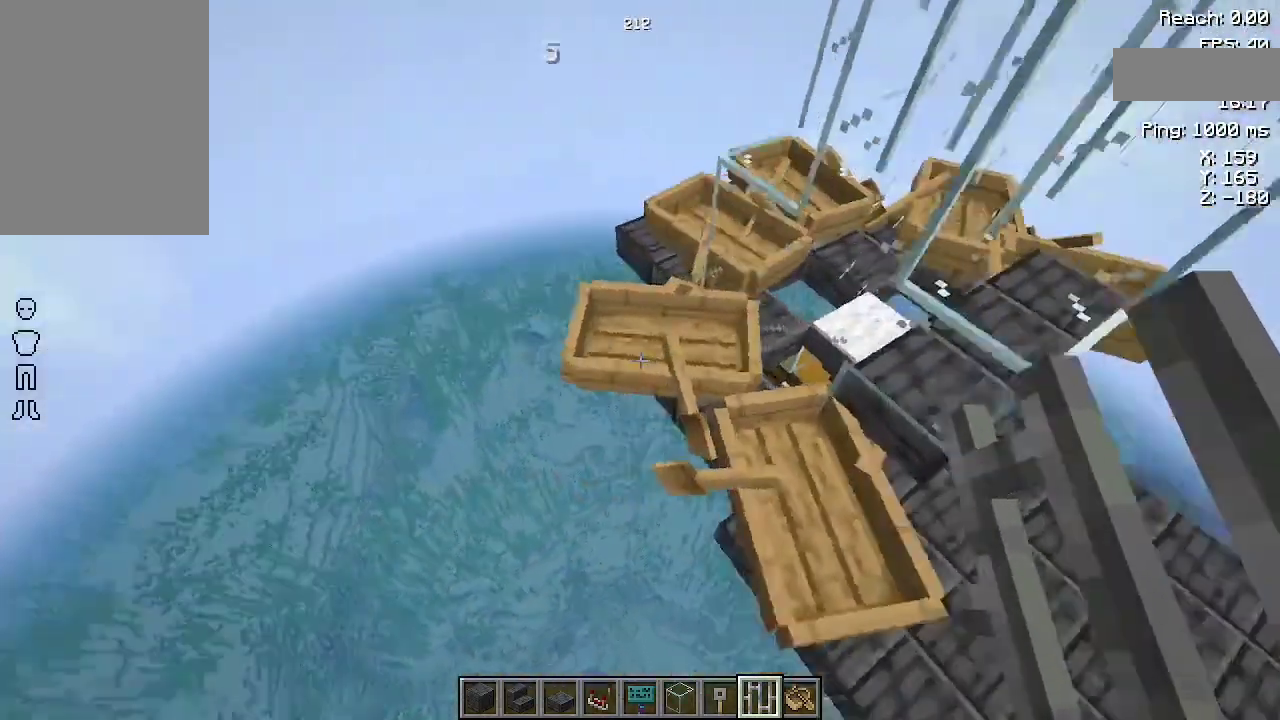
{"keys": [], "mouse": [], "events": [[367, "d", "down"], [467, "d", "up"]]}
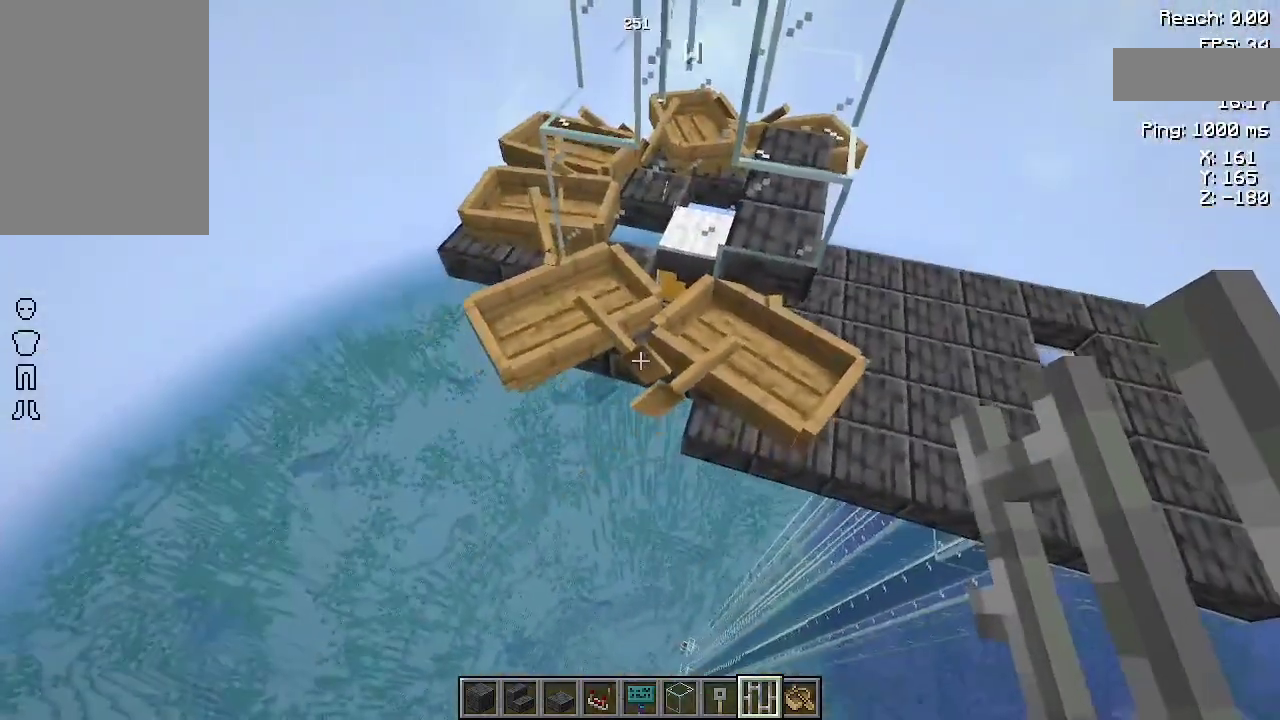
{"keys": [], "mouse": [], "events": []}
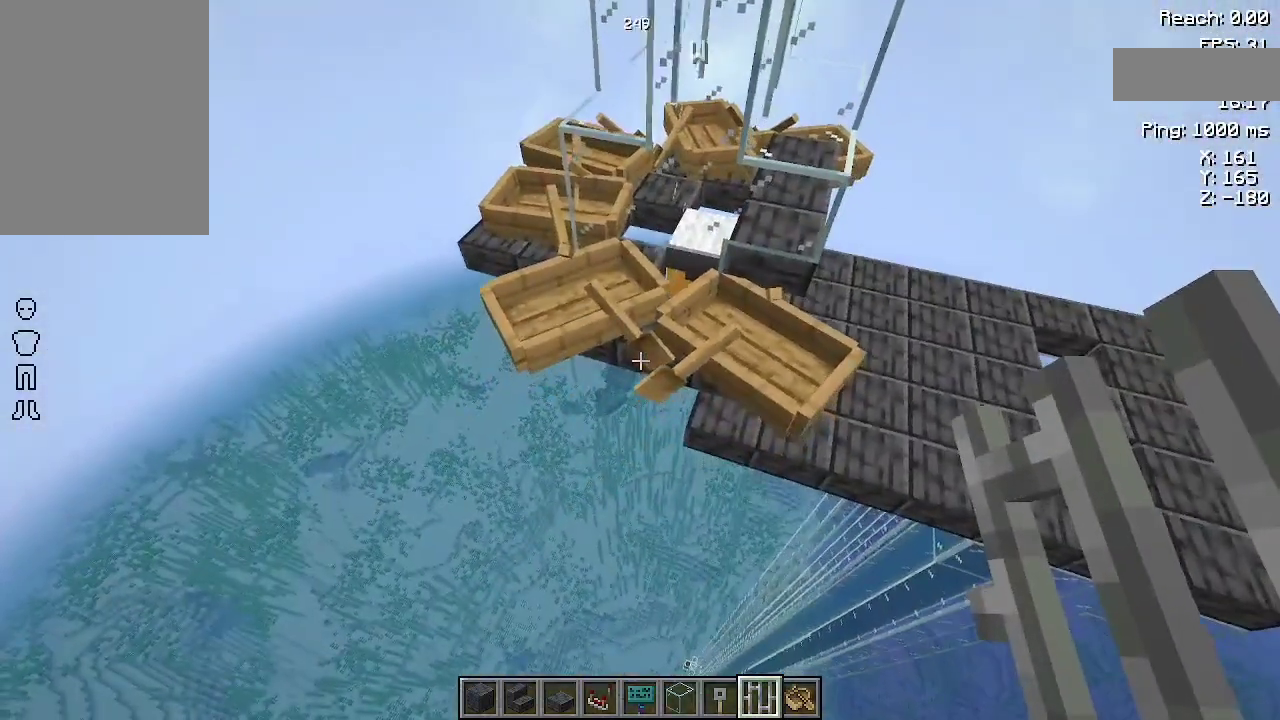
{"keys": [], "mouse": [], "events": []}
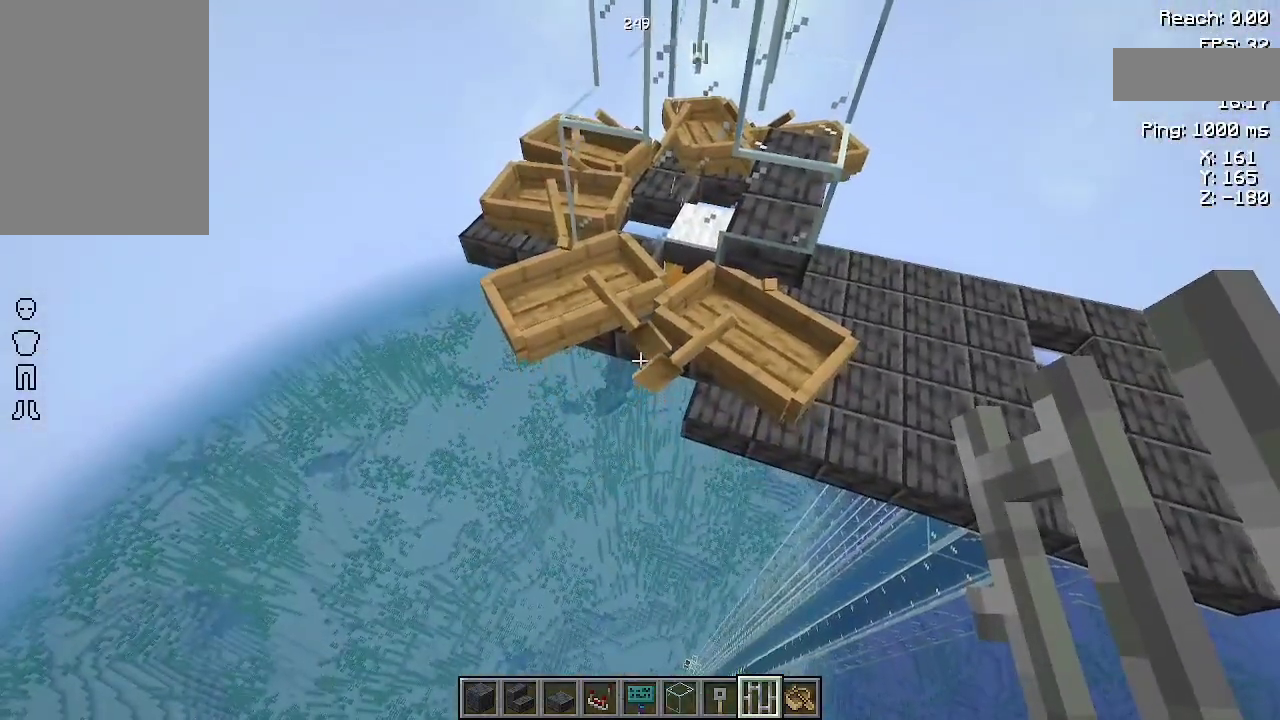
{"keys": [], "mouse": [], "events": []}
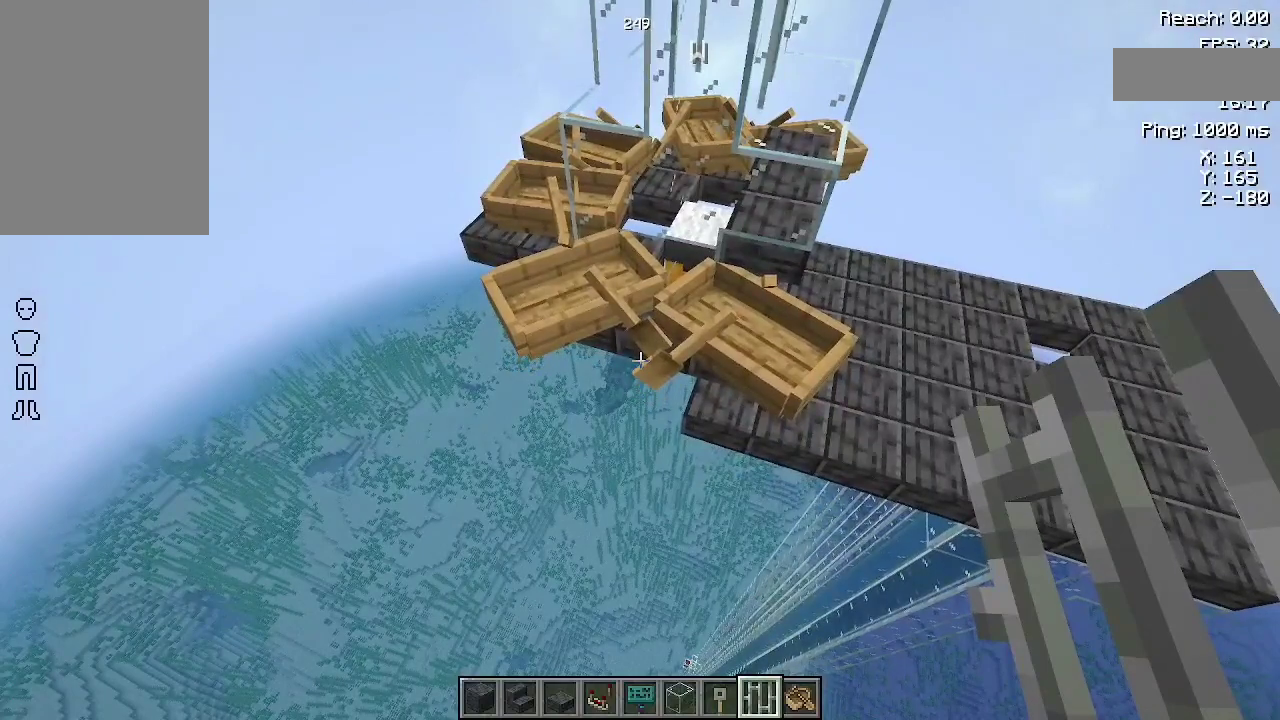
{"keys": [], "mouse": [], "events": []}